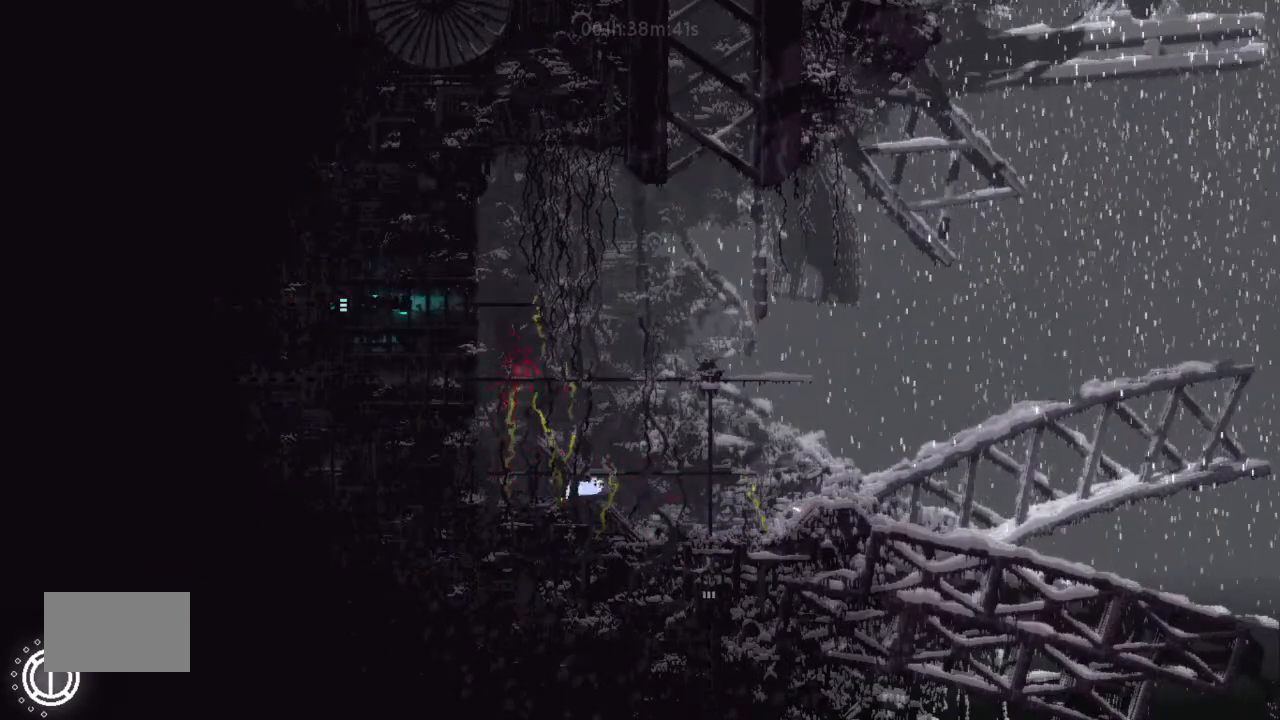
Gameplay with keyboard and mouse; each line is a JSON object with the keys held at the frame after it. "events" lists presses ("down") and releases ("up") of "down", "g", "j", "left", "right", "t" and "up" between this image and that frame as [ms after this image, input, new state], when the widget could be followed in between. No other keys are recorded. Mouse buttons are not recorded. Not read: mouse_move.
{"keys": ["g", "up"], "events": [[333, "g", "down"], [333, "right", "up"], [433, "up", "down"]]}
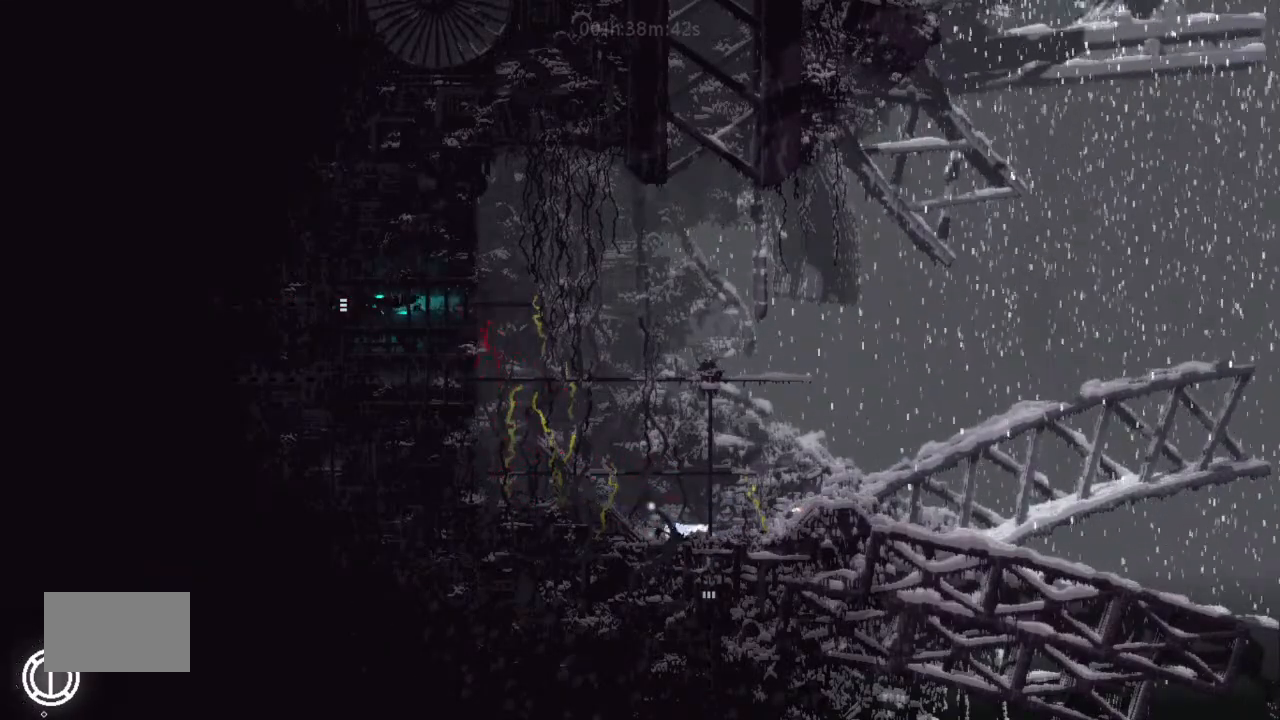
{"keys": ["j", "right"], "events": [[67, "g", "up"], [67, "up", "up"], [167, "left", "down"], [267, "g", "down"], [333, "left", "up"], [467, "g", "up"], [500, "j", "down"], [500, "right", "down"]]}
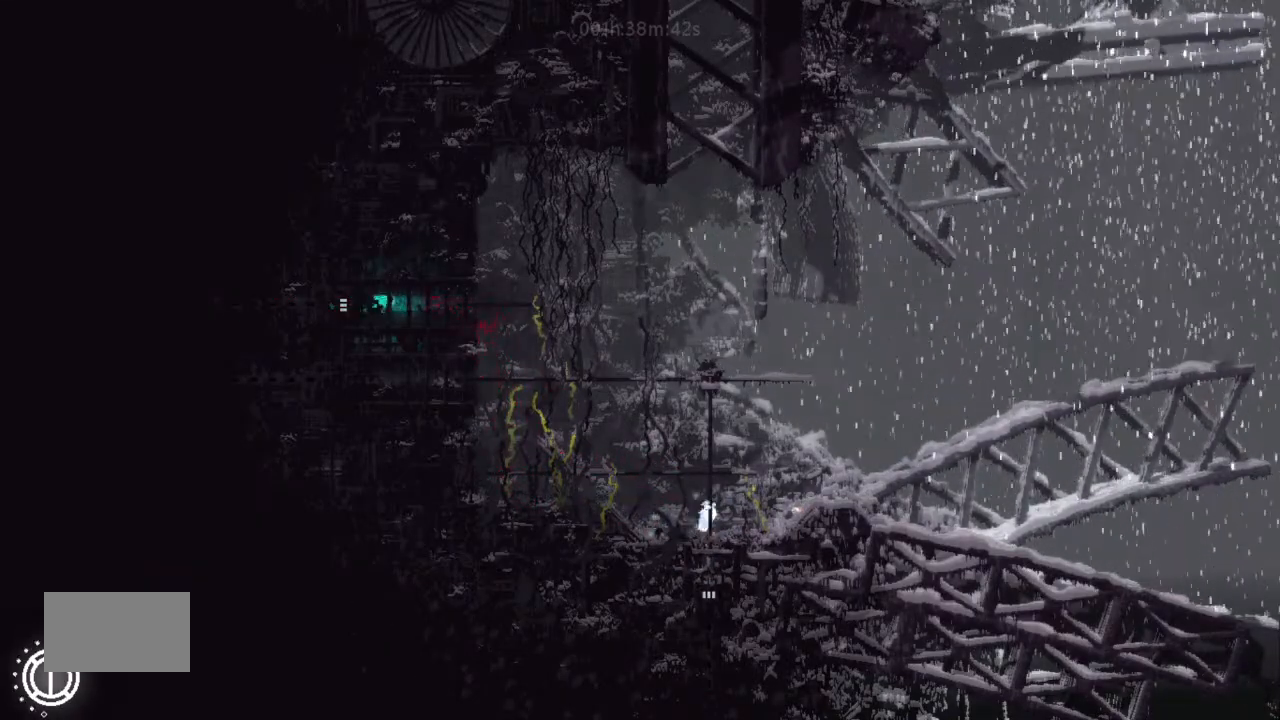
{"keys": ["g", "left"], "events": [[100, "j", "up"], [267, "g", "down"], [400, "g", "up"], [400, "right", "up"], [433, "left", "down"], [500, "g", "down"]]}
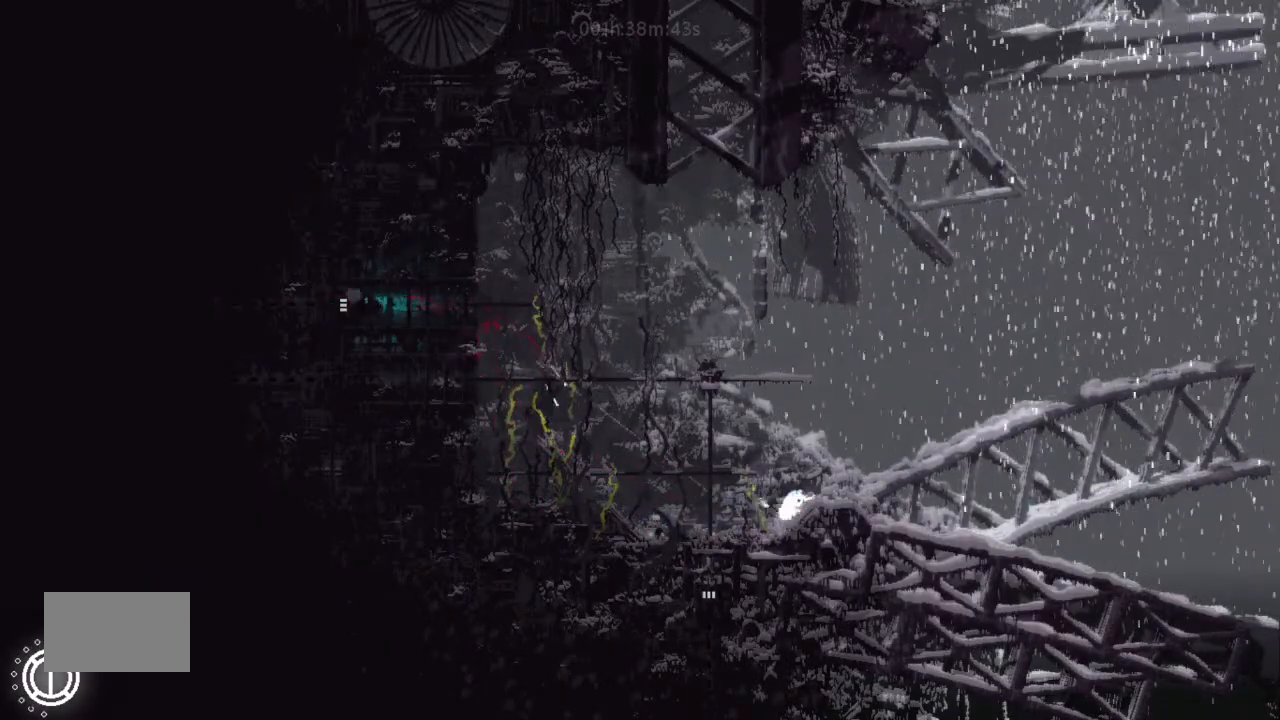
{"keys": ["j", "right", "up"], "events": [[100, "left", "up"], [133, "g", "up"], [167, "j", "down"], [167, "right", "down"], [433, "up", "down"]]}
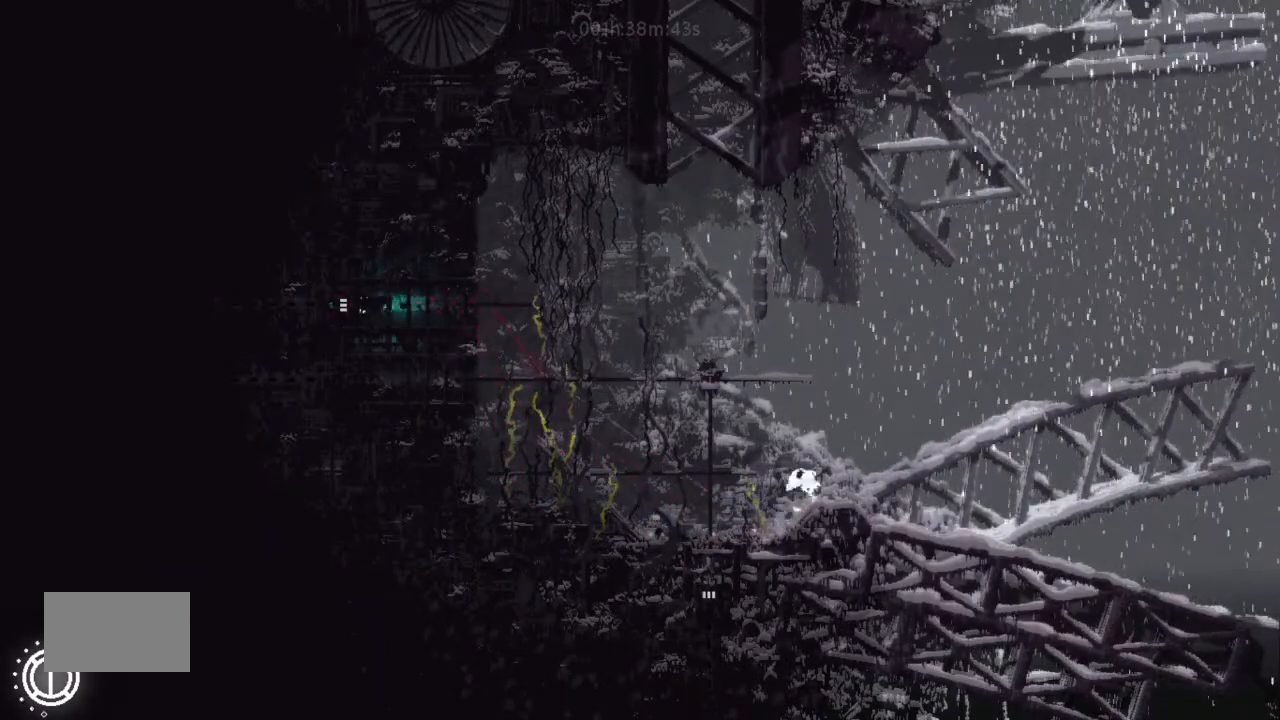
{"keys": ["j", "left"], "events": [[67, "j", "up"], [67, "right", "up"], [167, "j", "down"], [267, "left", "down"], [333, "up", "up"]]}
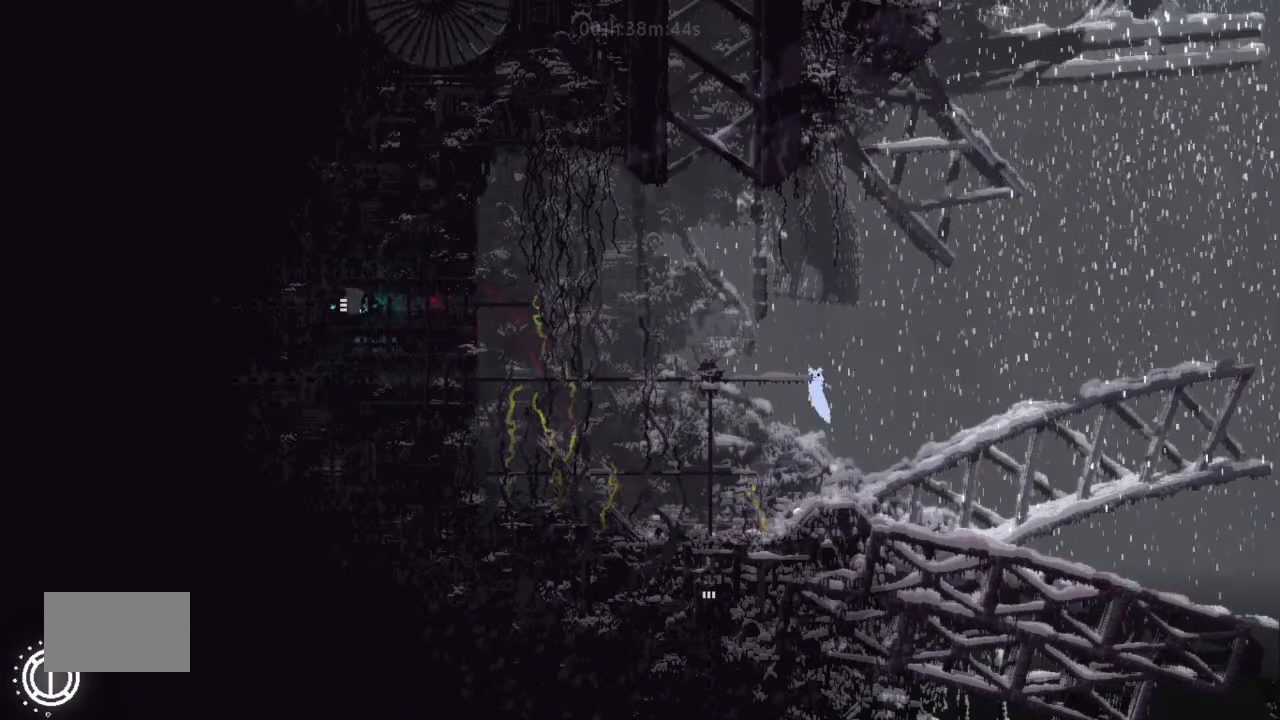
{"keys": ["left", "up"], "events": [[67, "j", "up"], [67, "left", "up"], [100, "left", "down"], [433, "up", "down"]]}
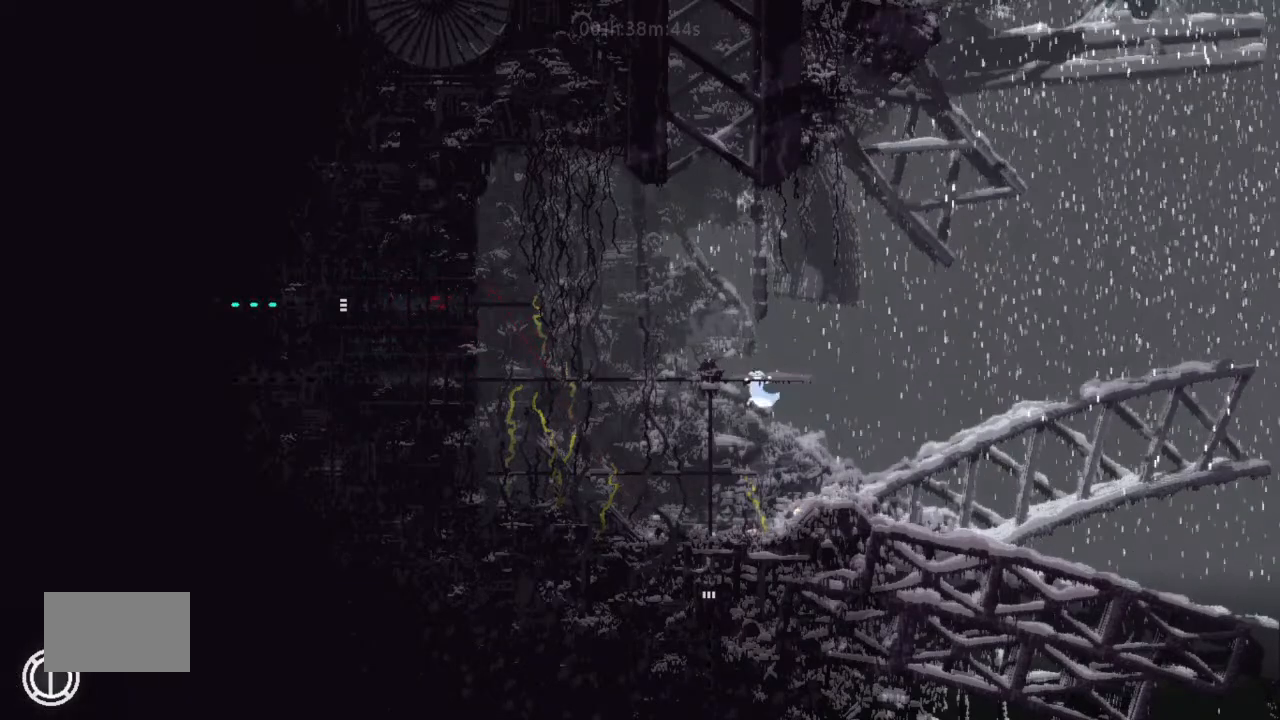
{"keys": [], "events": [[67, "left", "up"], [167, "up", "up"], [267, "right", "down"], [267, "up", "down"], [467, "right", "up"], [467, "up", "up"]]}
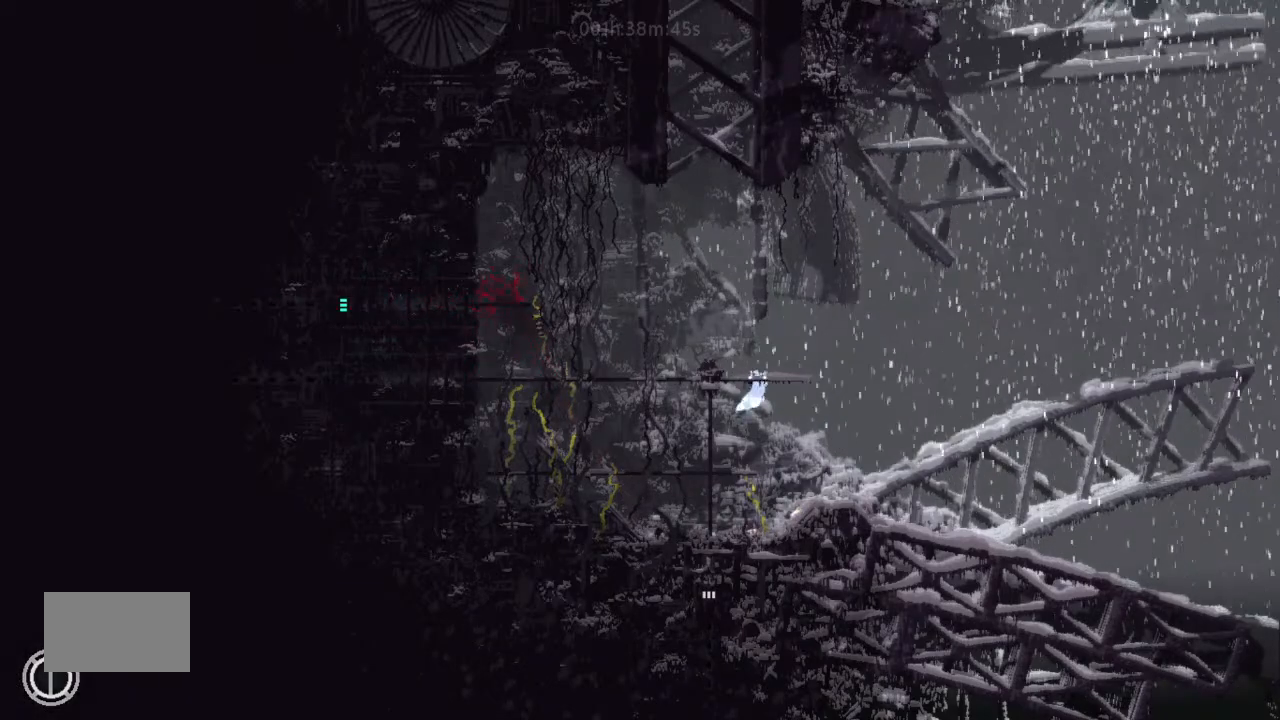
{"keys": ["j", "left"], "events": [[167, "j", "down"], [167, "left", "down"]]}
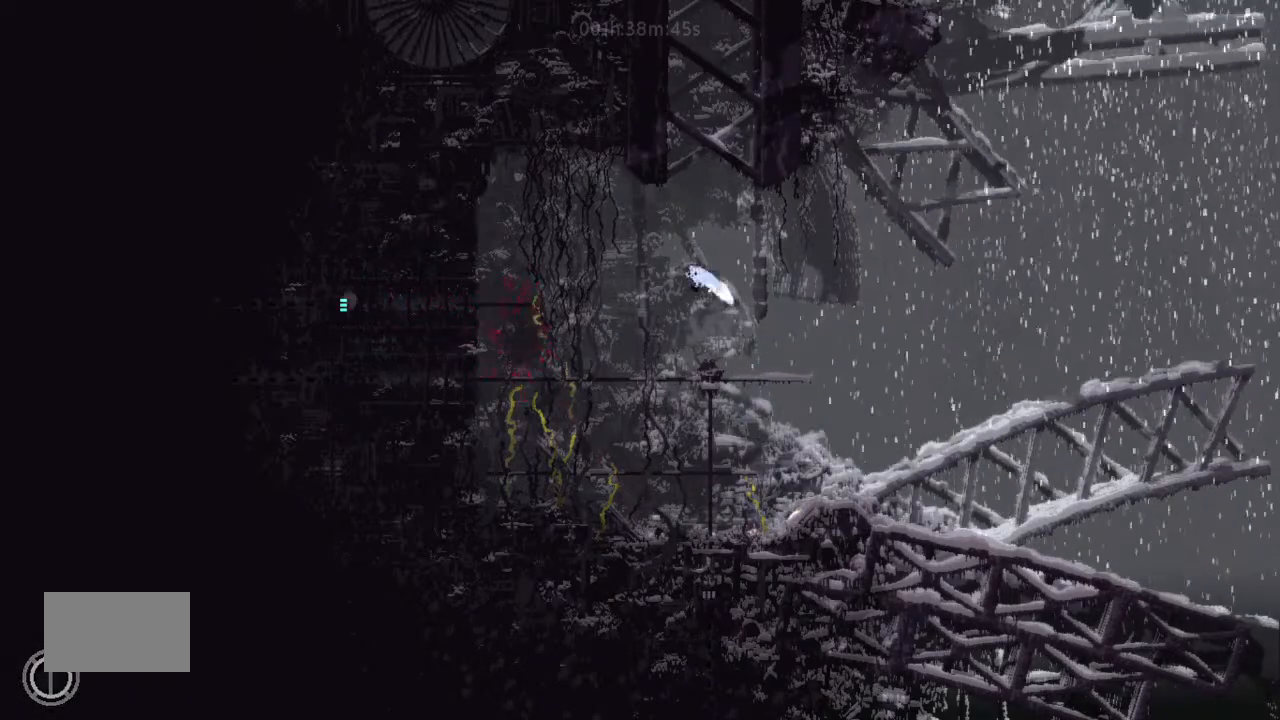
{"keys": ["left", "t"], "events": [[67, "j", "up"], [500, "t", "down"]]}
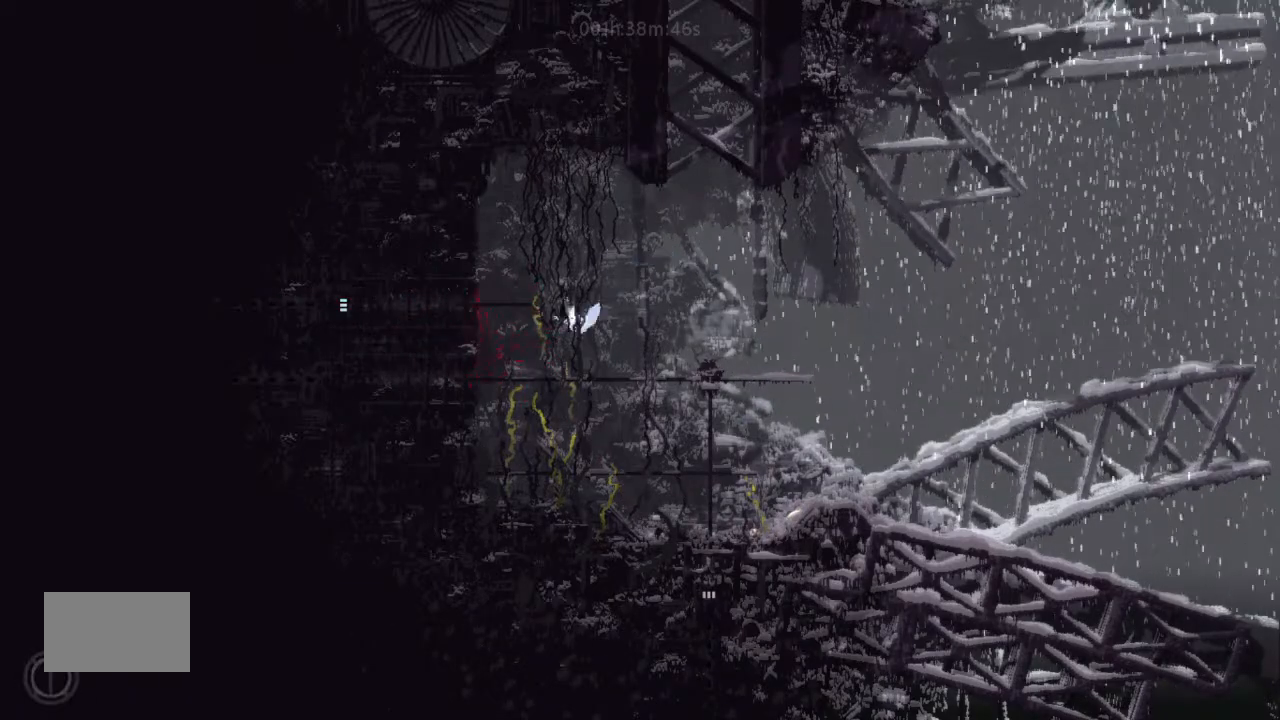
{"keys": ["right"], "events": [[233, "t", "up"], [267, "left", "up"], [267, "right", "down"], [400, "right", "up"], [467, "right", "down"]]}
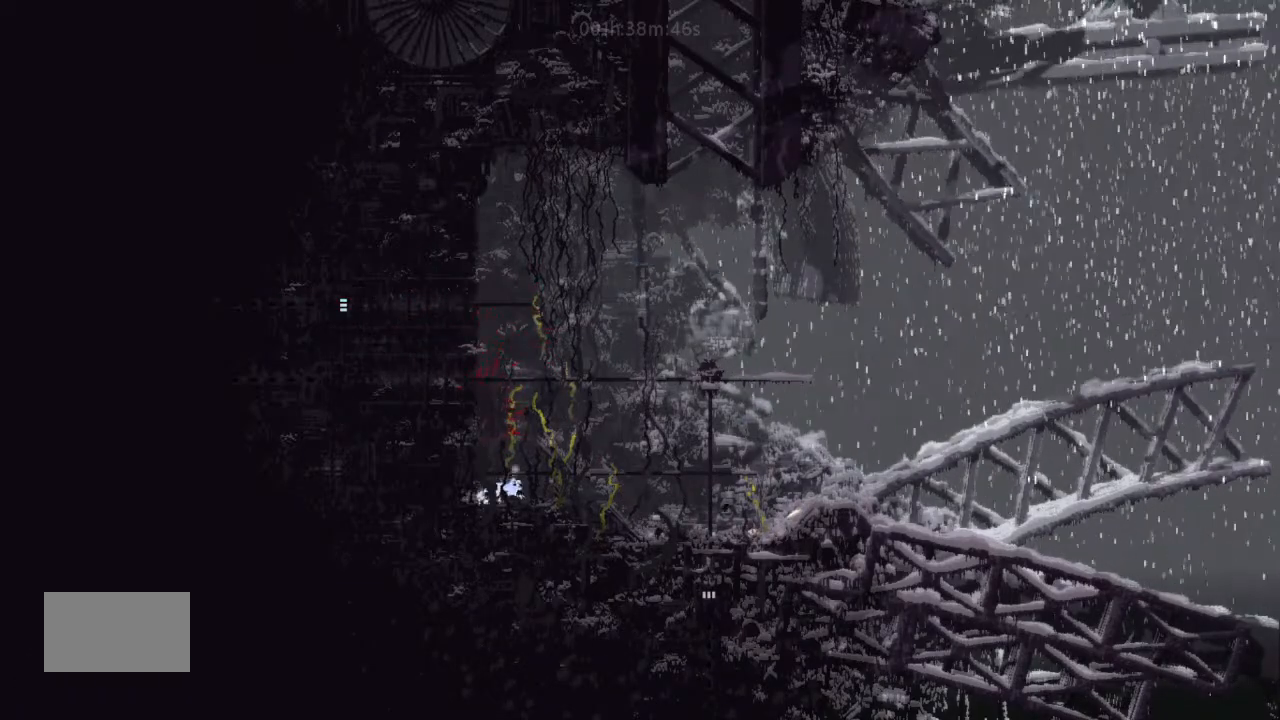
{"keys": ["j", "right"], "events": [[167, "j", "down"], [267, "j", "up"], [267, "right", "up"], [400, "j", "down"], [400, "right", "down"]]}
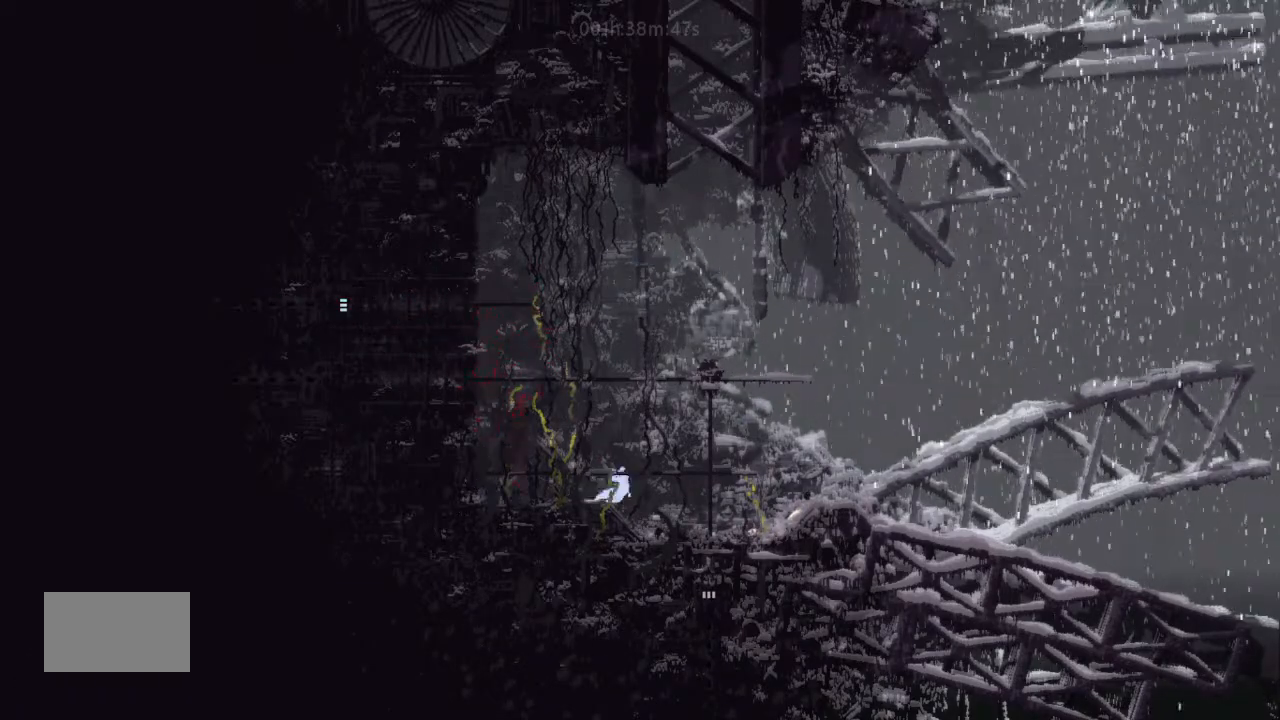
{"keys": ["right"], "events": [[67, "j", "up"], [267, "j", "down"], [267, "up", "down"], [300, "up", "up"], [333, "j", "up"]]}
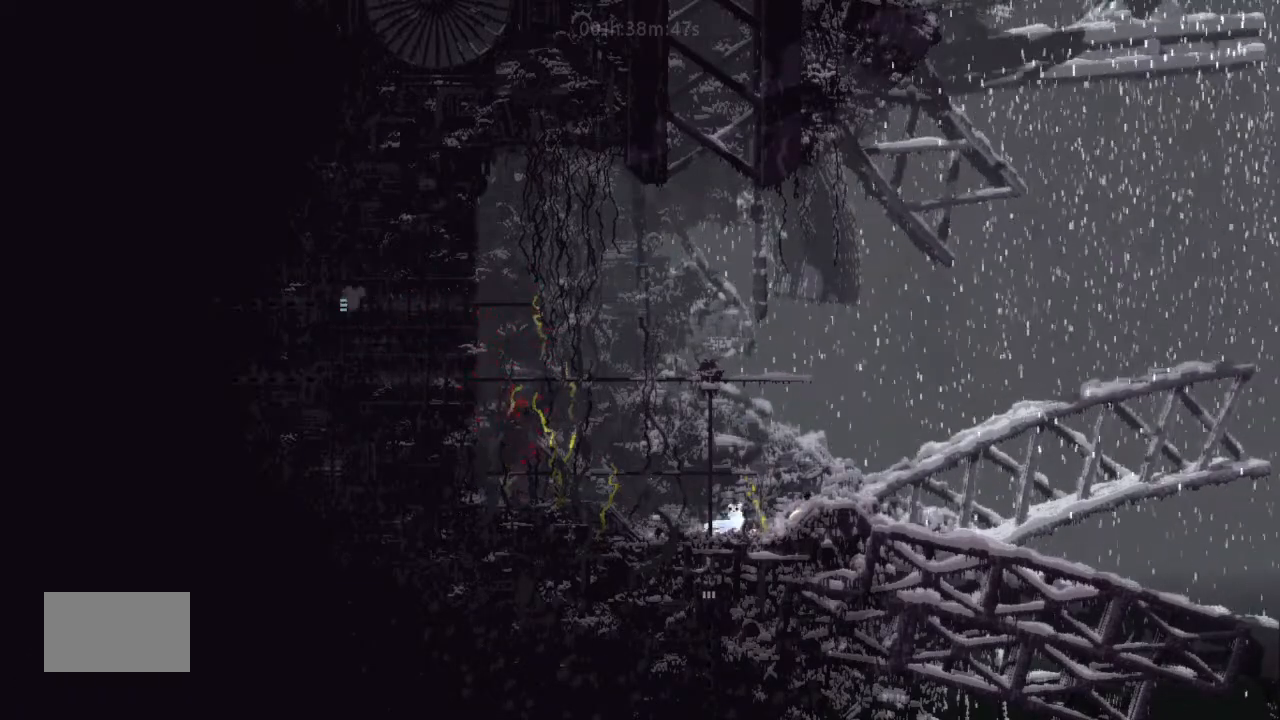
{"keys": ["left"], "events": [[133, "j", "down"], [233, "j", "up"], [400, "g", "down"], [433, "right", "up"], [467, "g", "up"], [467, "left", "down"]]}
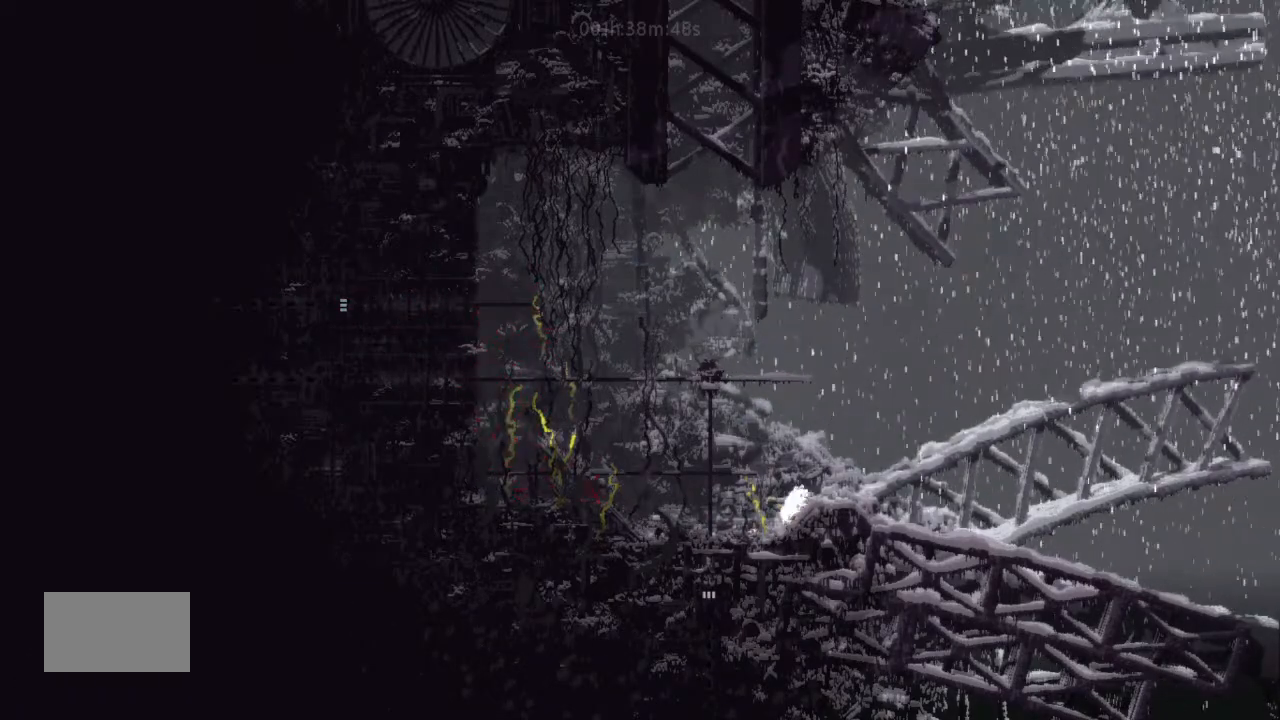
{"keys": ["left"], "events": [[333, "t", "down"], [467, "t", "up"]]}
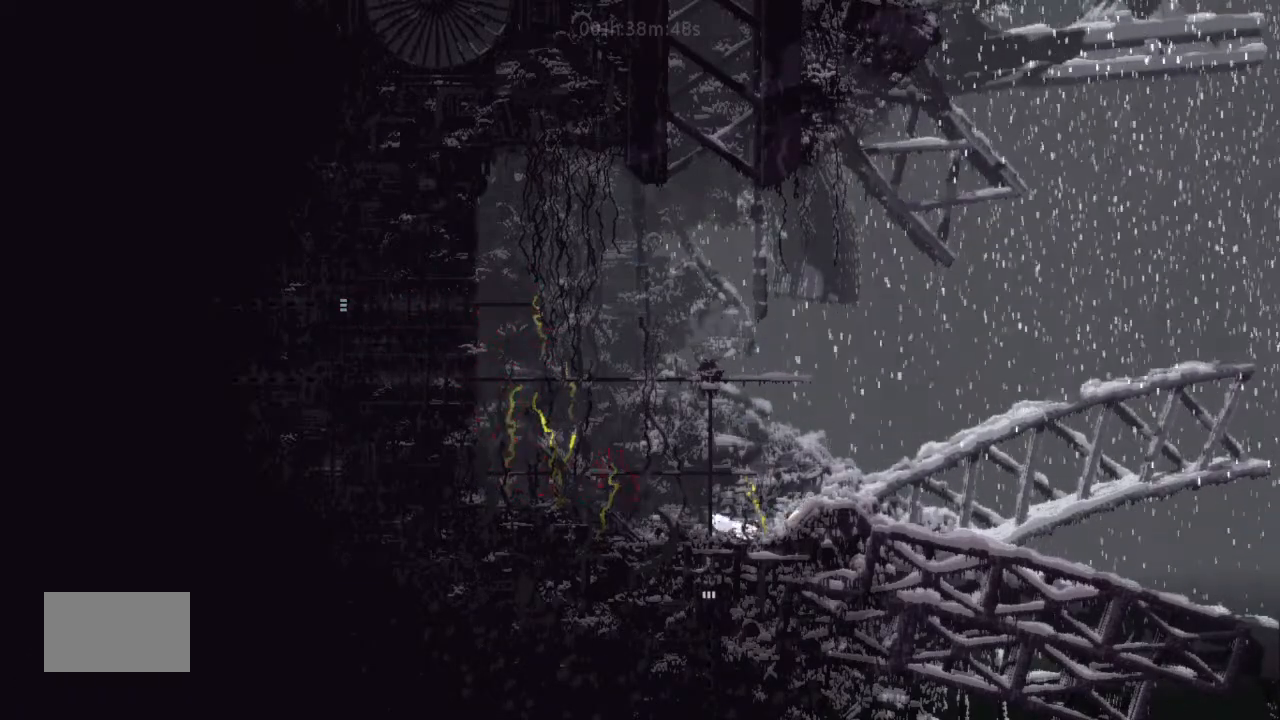
{"keys": ["j", "left"], "events": [[133, "j", "down"], [233, "j", "up"], [500, "j", "down"]]}
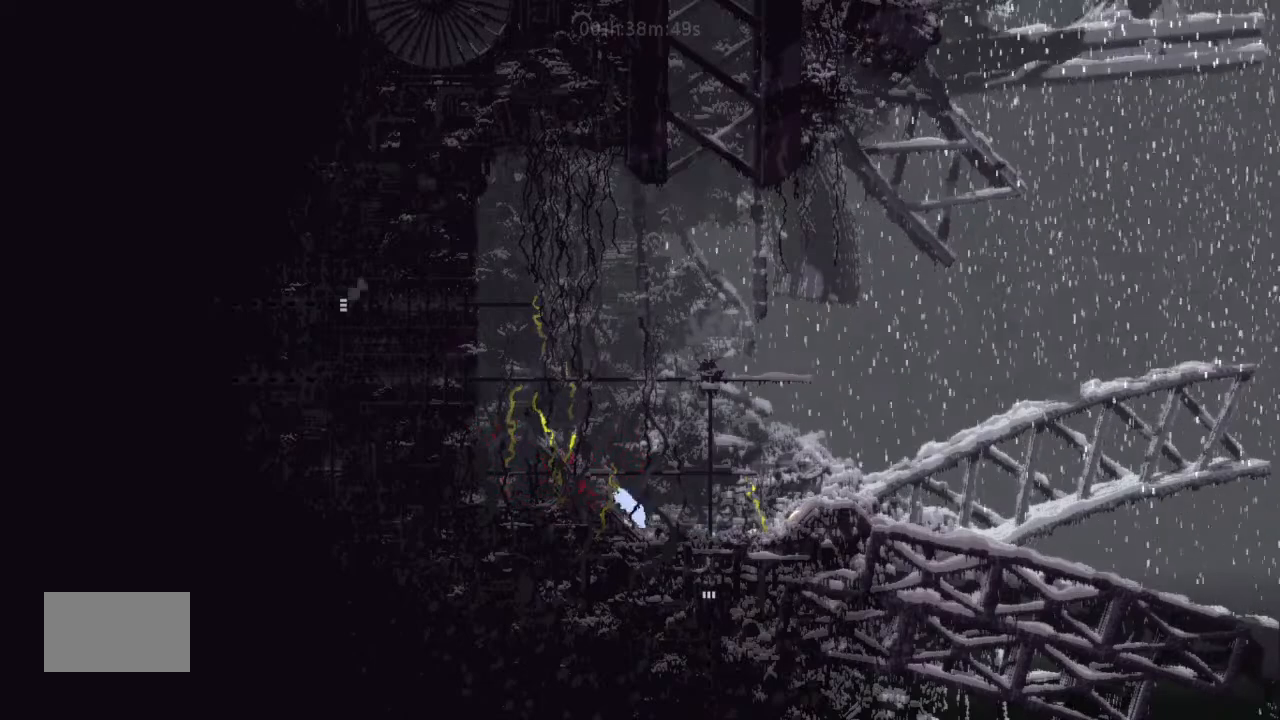
{"keys": ["g", "left"], "events": [[67, "g", "down"], [100, "j", "up"], [233, "g", "up"], [300, "g", "down"]]}
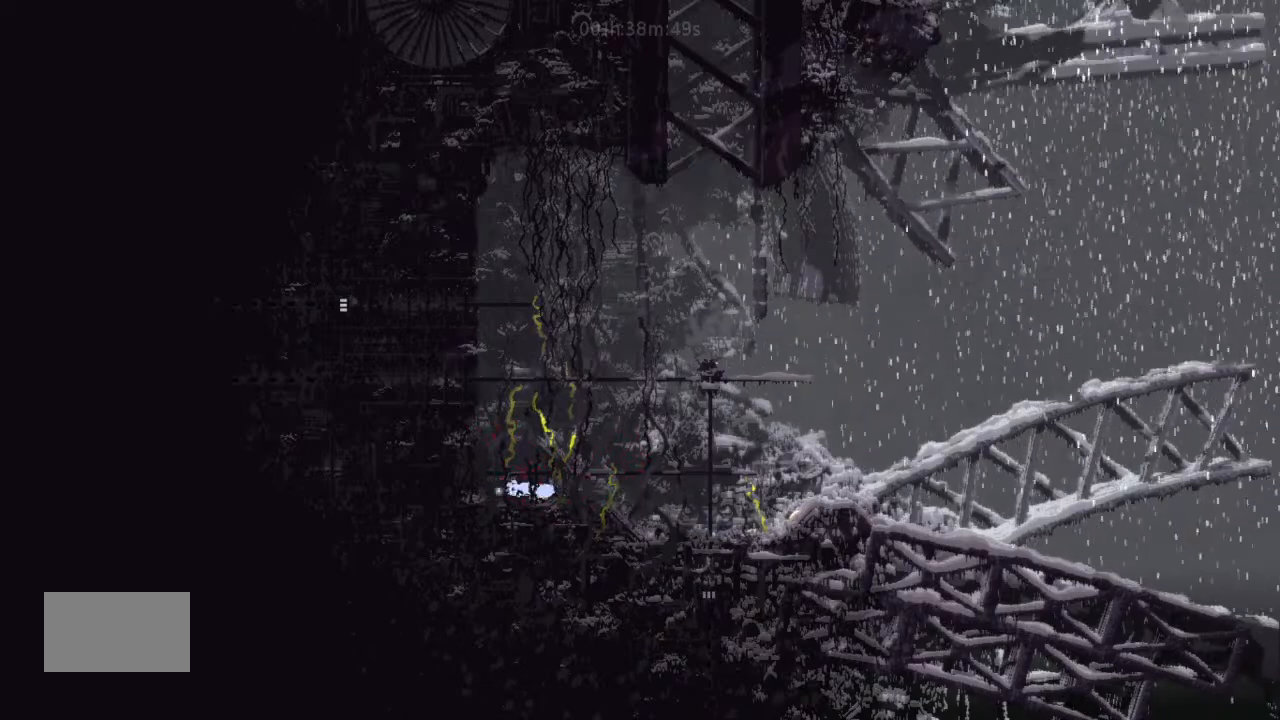
{"keys": ["g"], "events": [[100, "g", "up"], [167, "g", "down"], [167, "left", "up"], [233, "t", "down"], [300, "g", "up"], [400, "t", "up"], [467, "g", "down"]]}
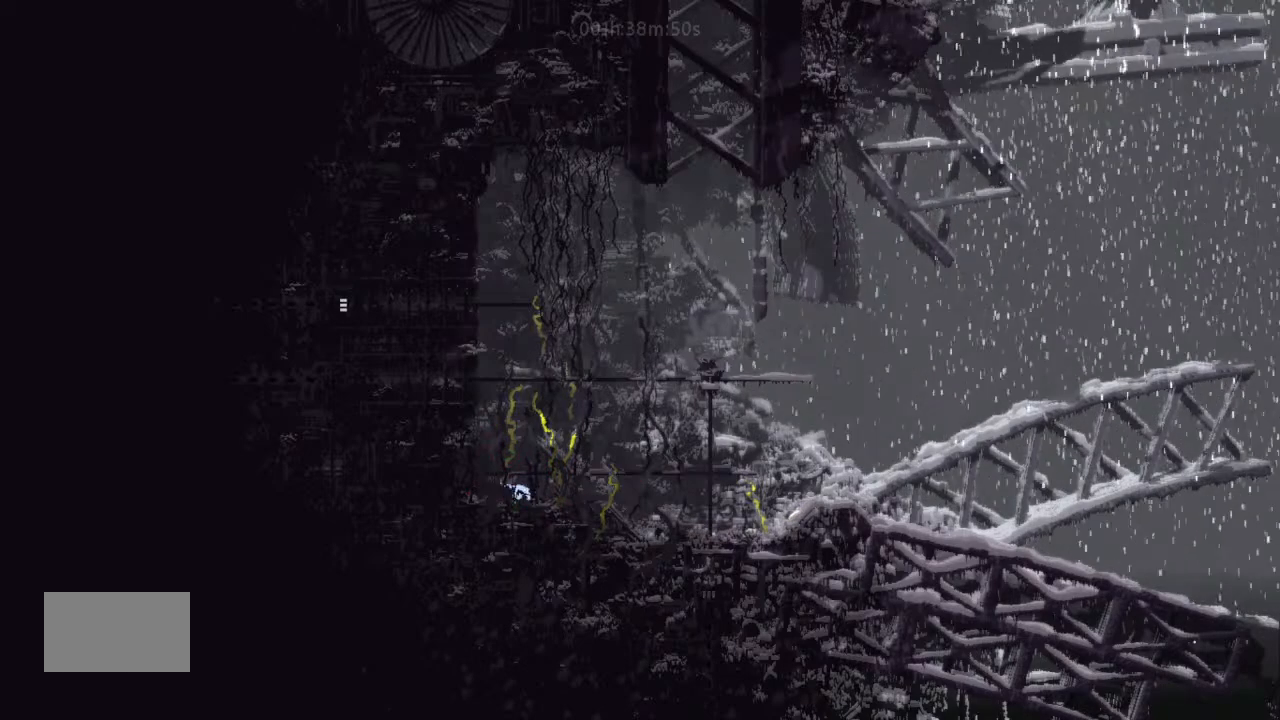
{"keys": ["g"], "events": [[233, "g", "up"], [467, "g", "down"]]}
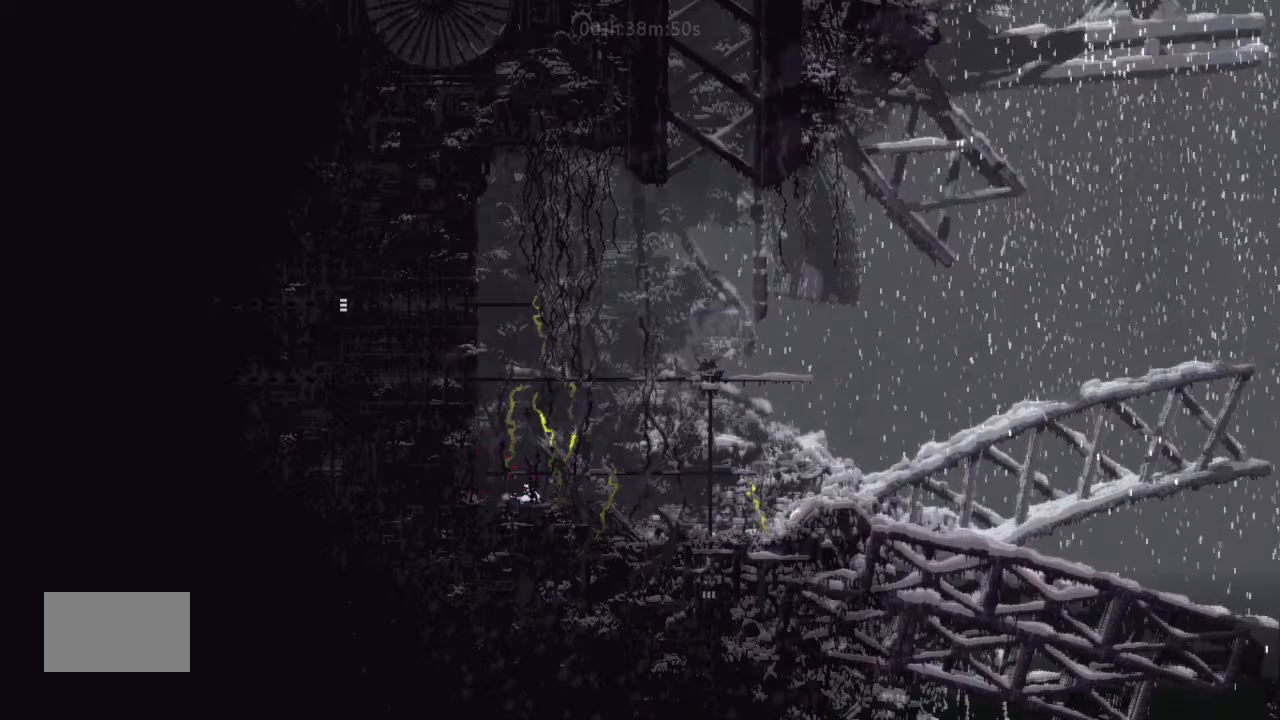
{"keys": ["g"], "events": []}
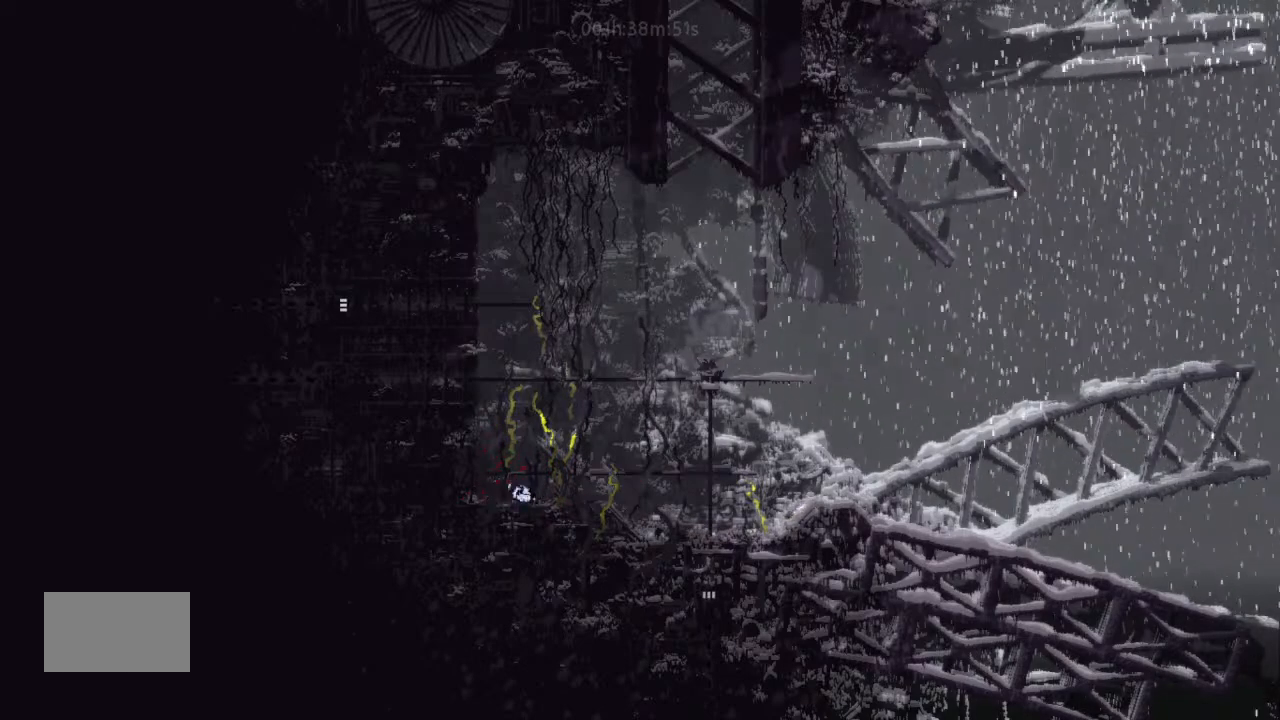
{"keys": ["g"], "events": [[133, "g", "up"], [167, "g", "down"]]}
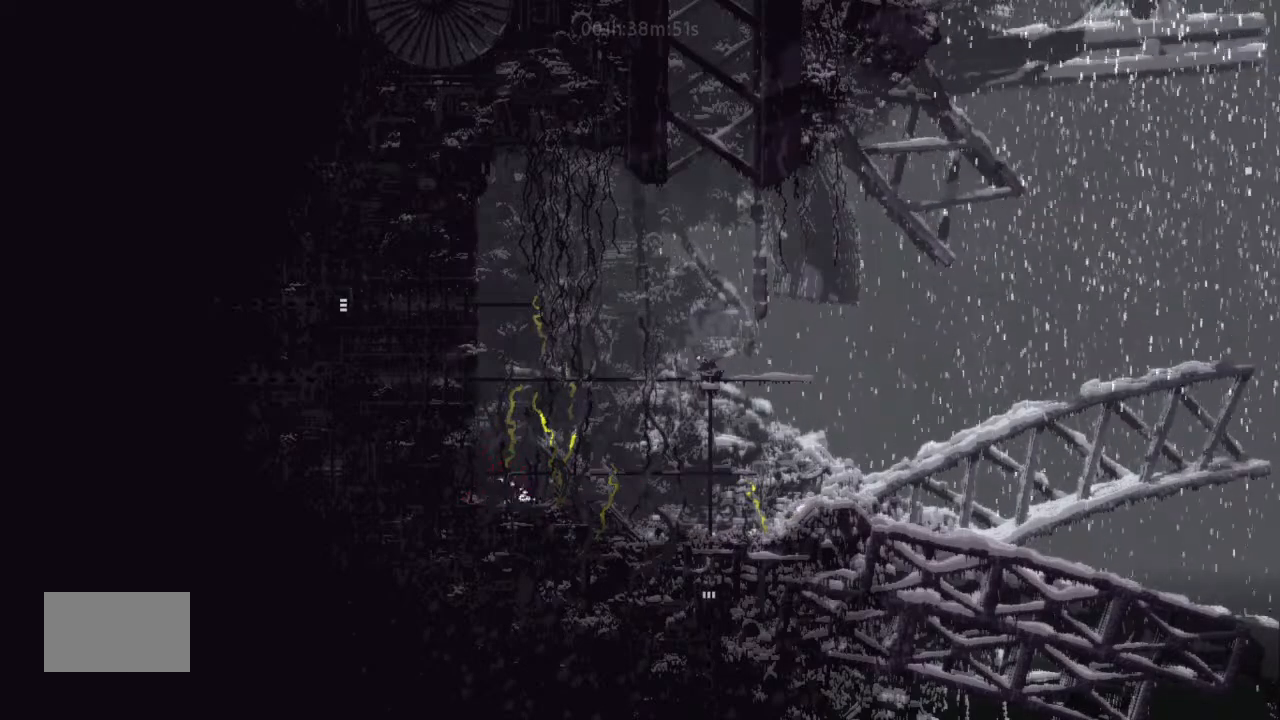
{"keys": [], "events": [[233, "t", "down"], [300, "g", "up"], [333, "right", "down"], [433, "right", "up"], [433, "t", "up"]]}
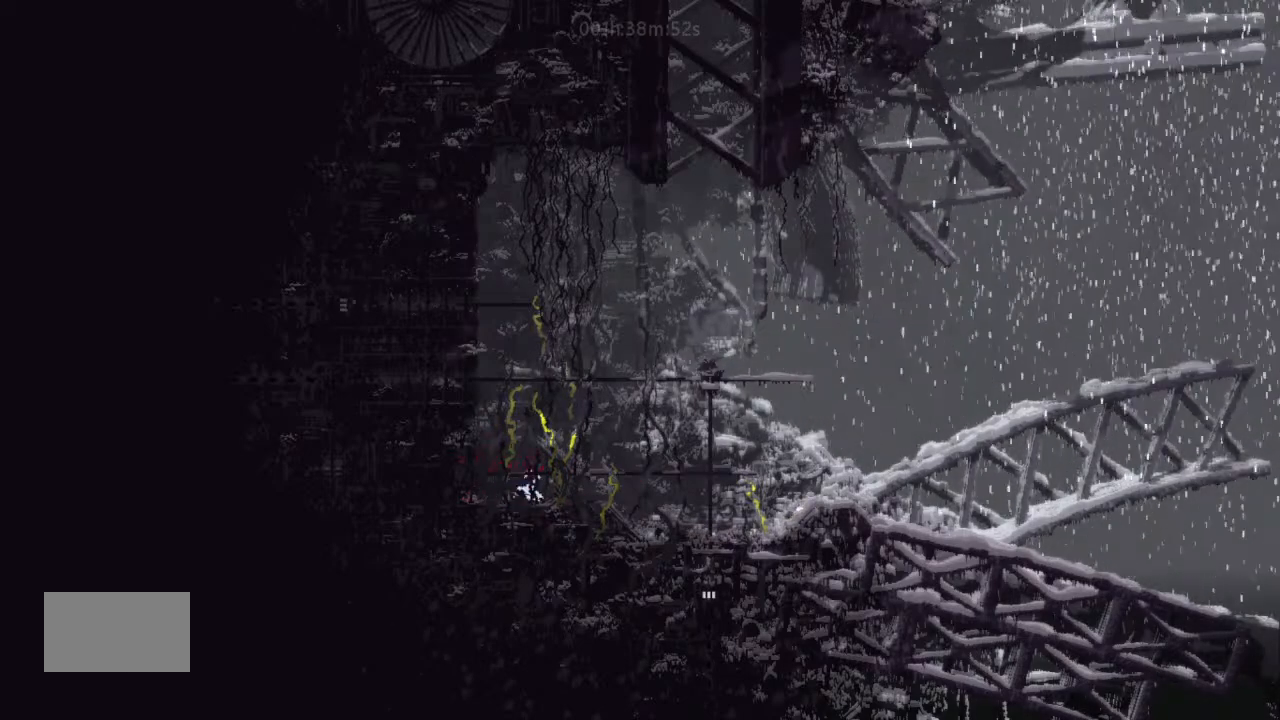
{"keys": ["right"], "events": [[133, "right", "down"], [167, "right", "up"], [267, "right", "down"]]}
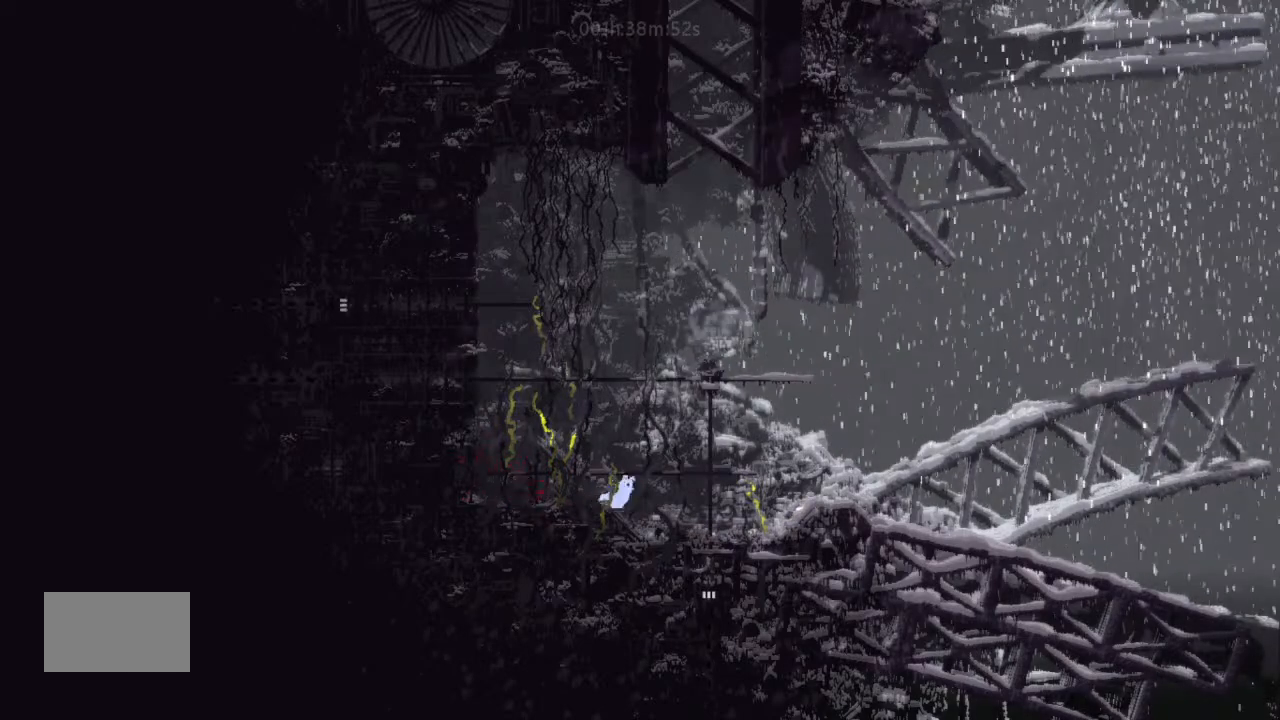
{"keys": ["right"], "events": []}
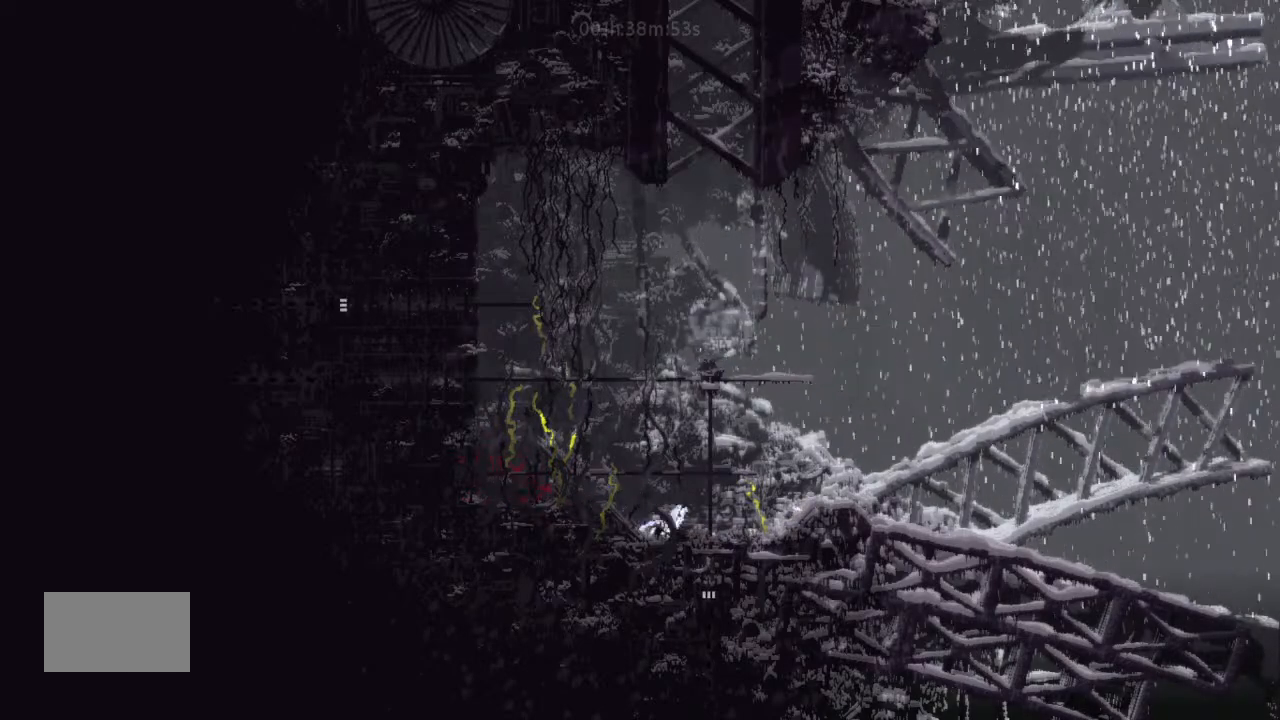
{"keys": [], "events": [[133, "down", "down"], [267, "down", "up"], [267, "right", "up"]]}
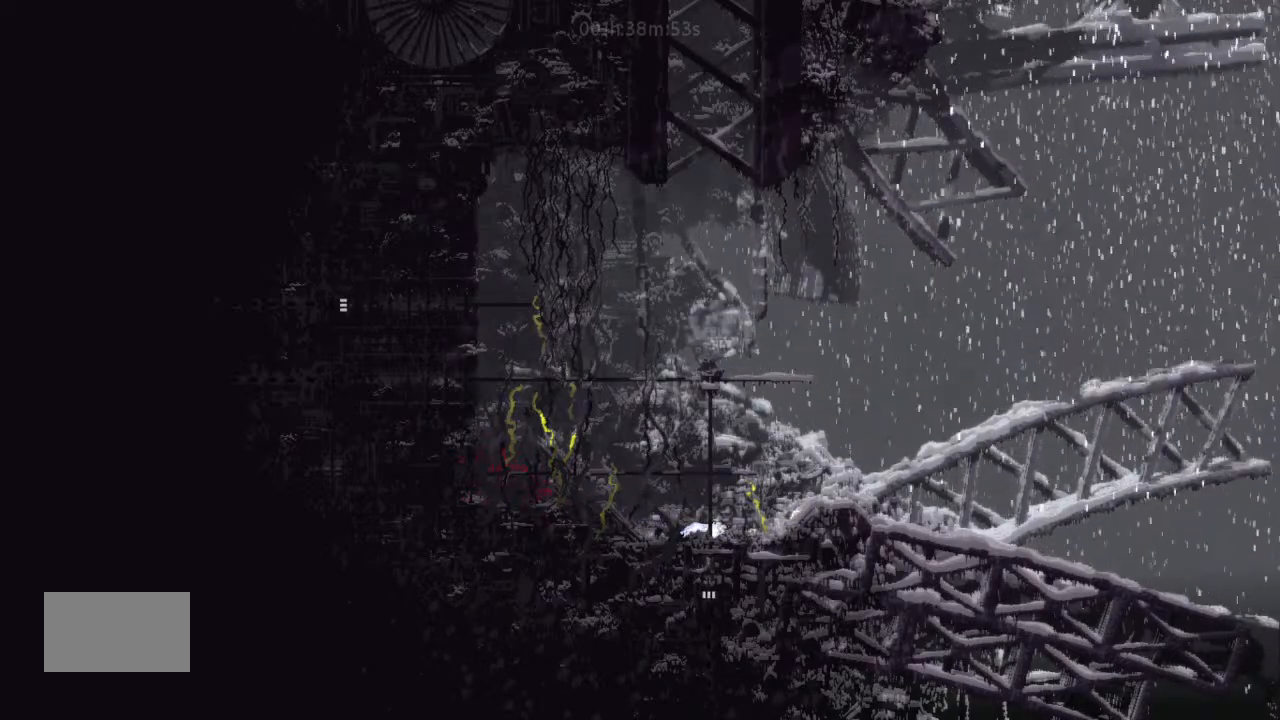
{"keys": ["down"], "events": [[167, "down", "down"], [300, "j", "down"], [333, "right", "down"], [433, "j", "up"], [467, "right", "up"]]}
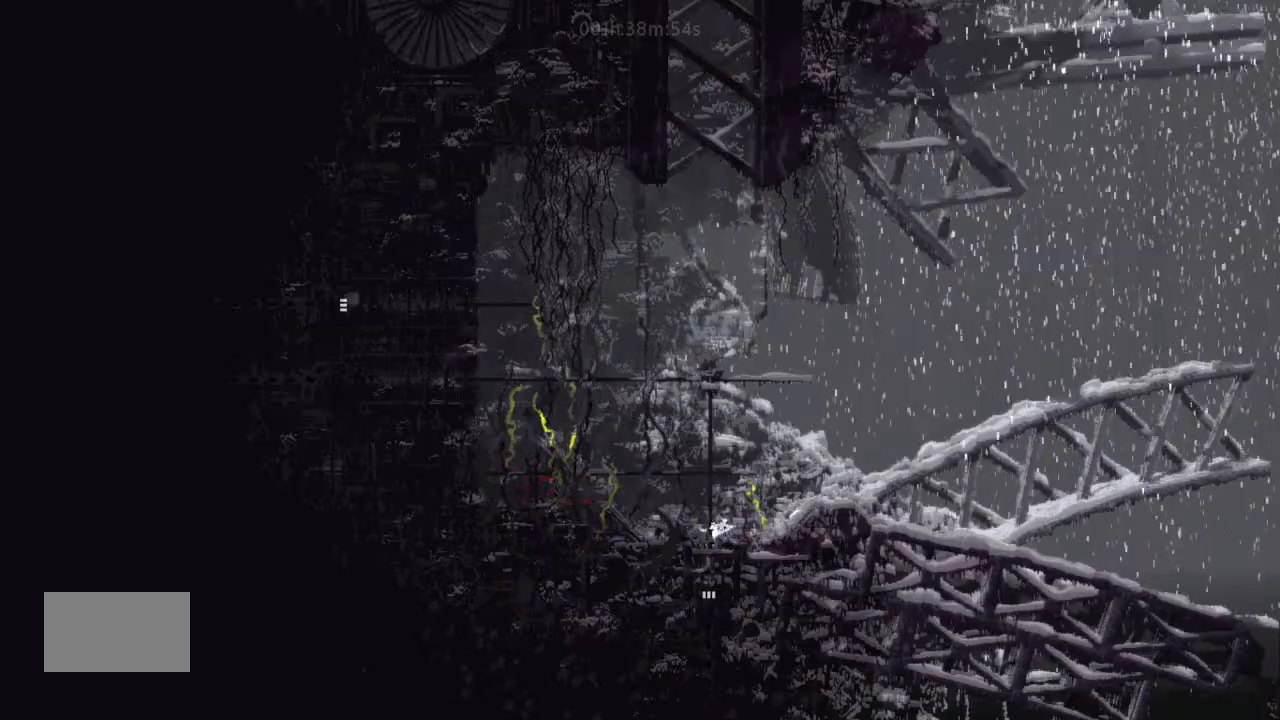
{"keys": ["down"], "events": [[400, "j", "down"], [500, "j", "up"]]}
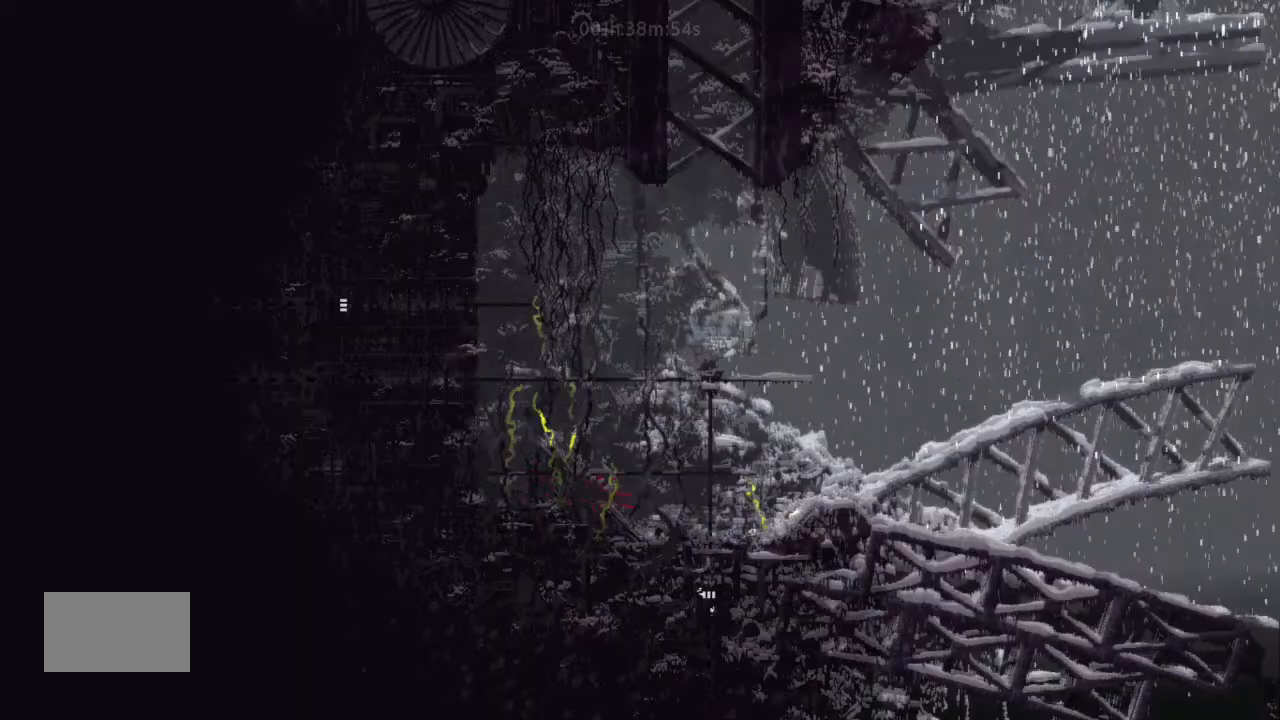
{"keys": ["down"], "events": []}
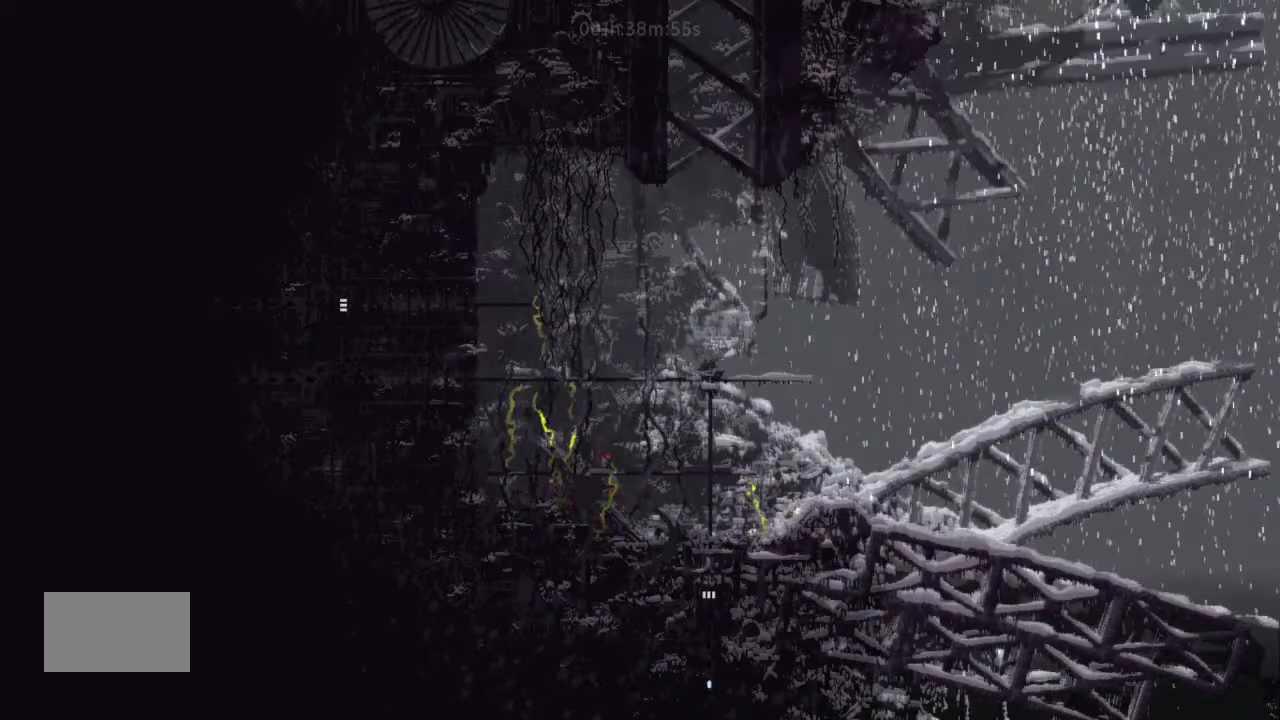
{"keys": ["down"], "events": []}
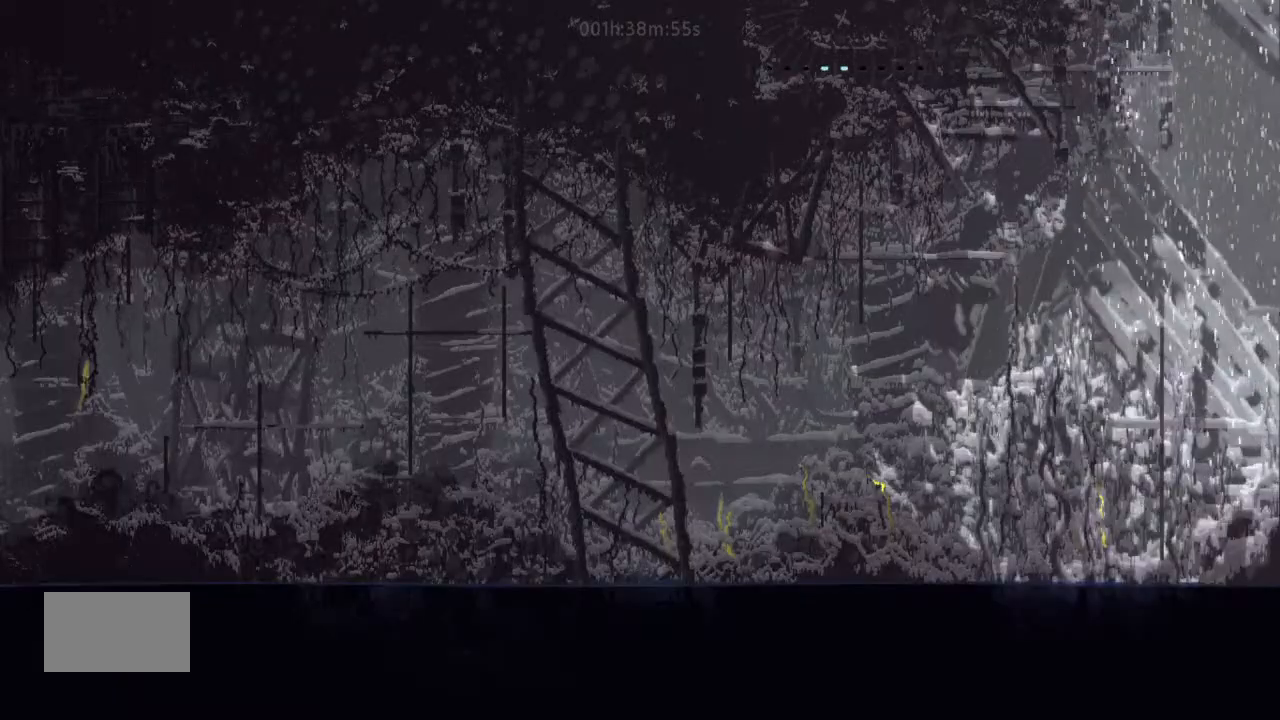
{"keys": [], "events": [[333, "down", "up"]]}